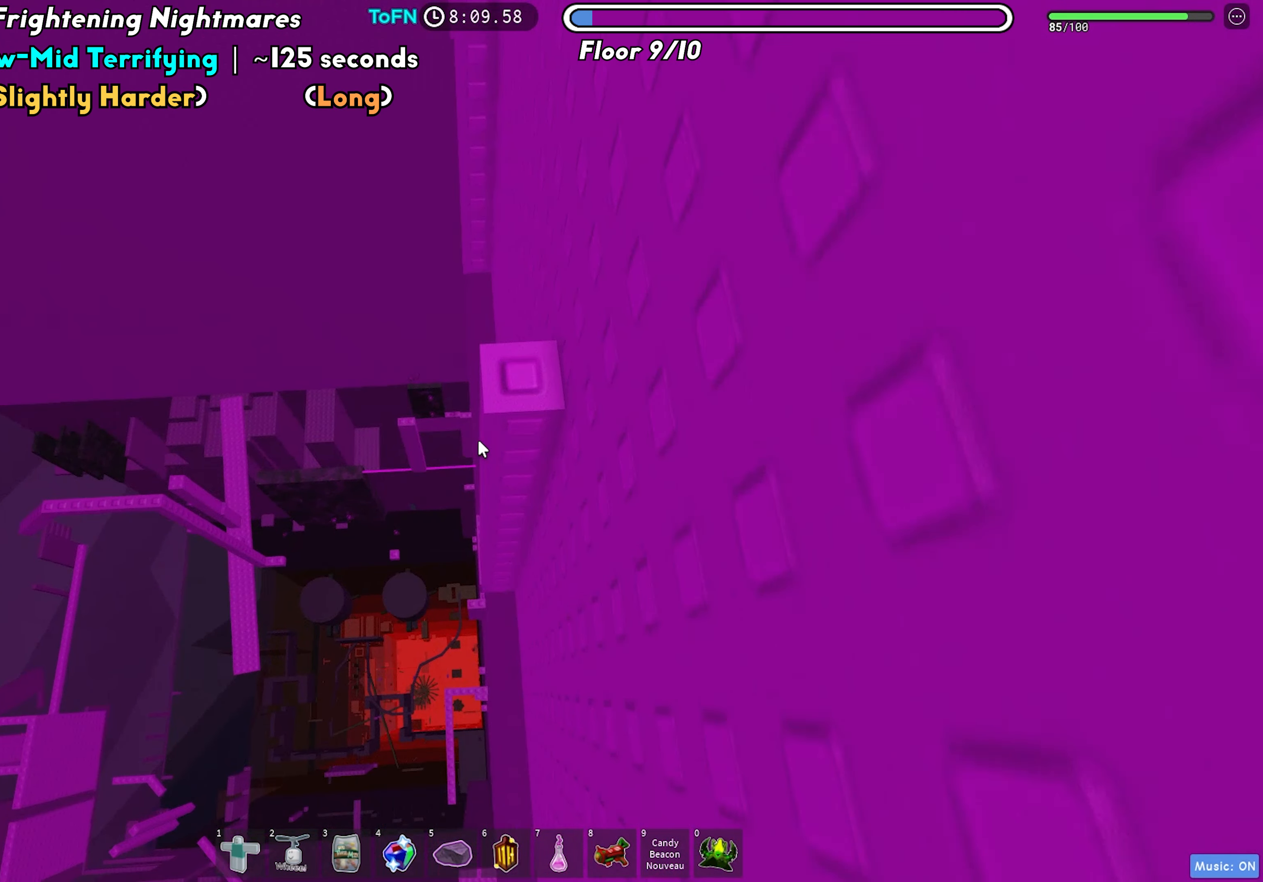
Gameplay with keyboard; each line is a JSON object with the keys held at the frame after it. "events" lists presses ("down") and releases ("up") of "a", "ctrl", "d", "f", "r", "s", "shift", "space", "tab" and "w" between this image and that frame as [ms after this image, input, new state], when the widget could be followed in between. No other keys are recorded. Mouse input is not recorded.
{"keys": ["d", "w"], "events": []}
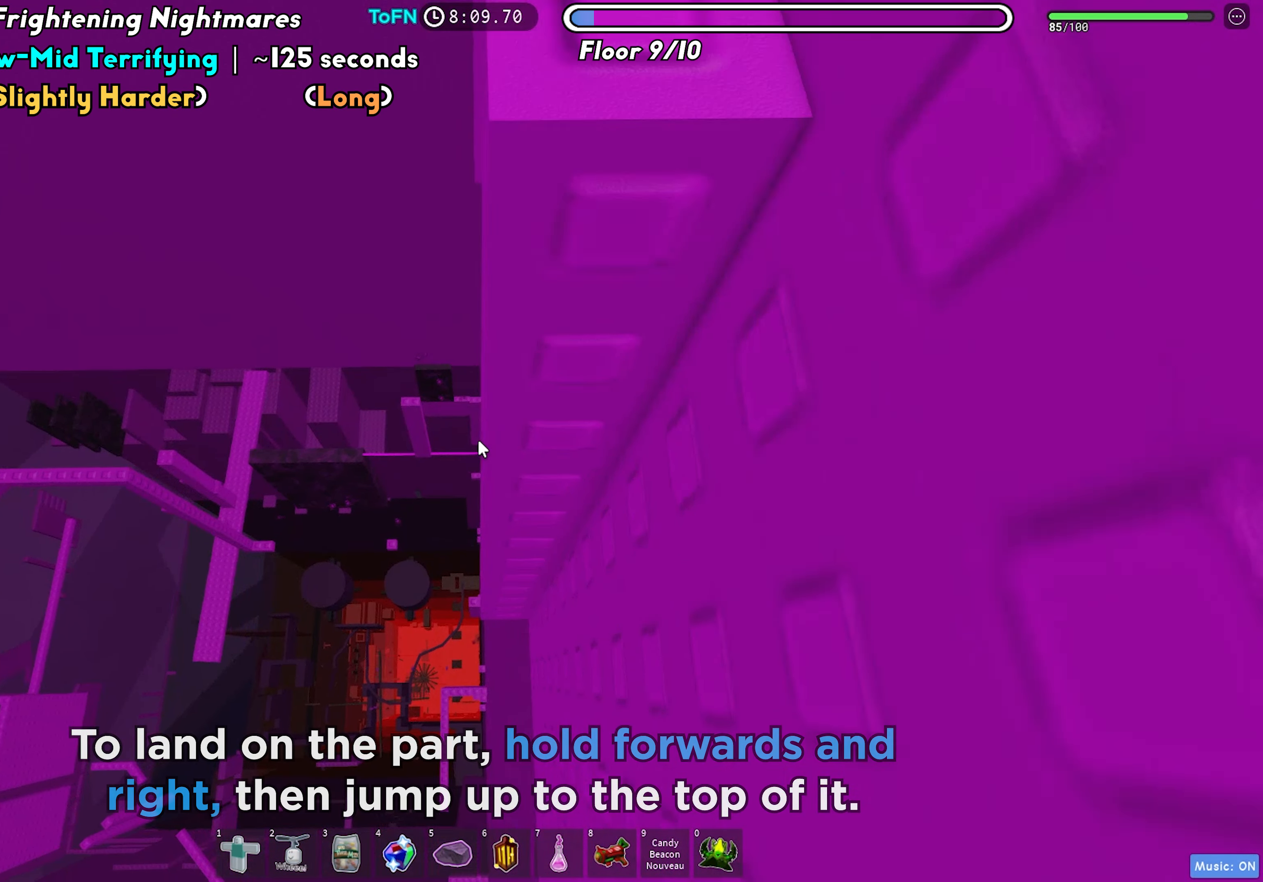
{"keys": ["d", "w"], "events": []}
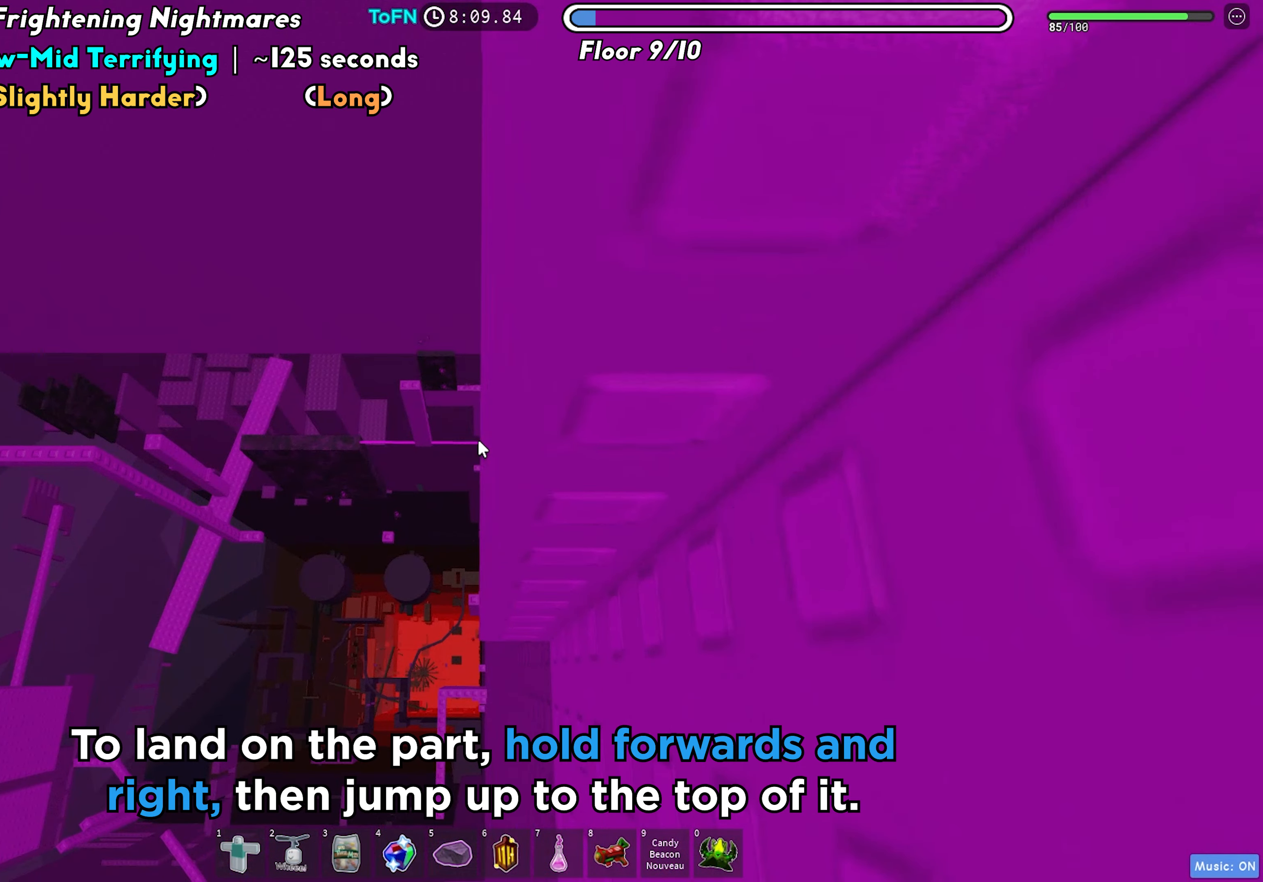
{"keys": ["d", "w"], "events": []}
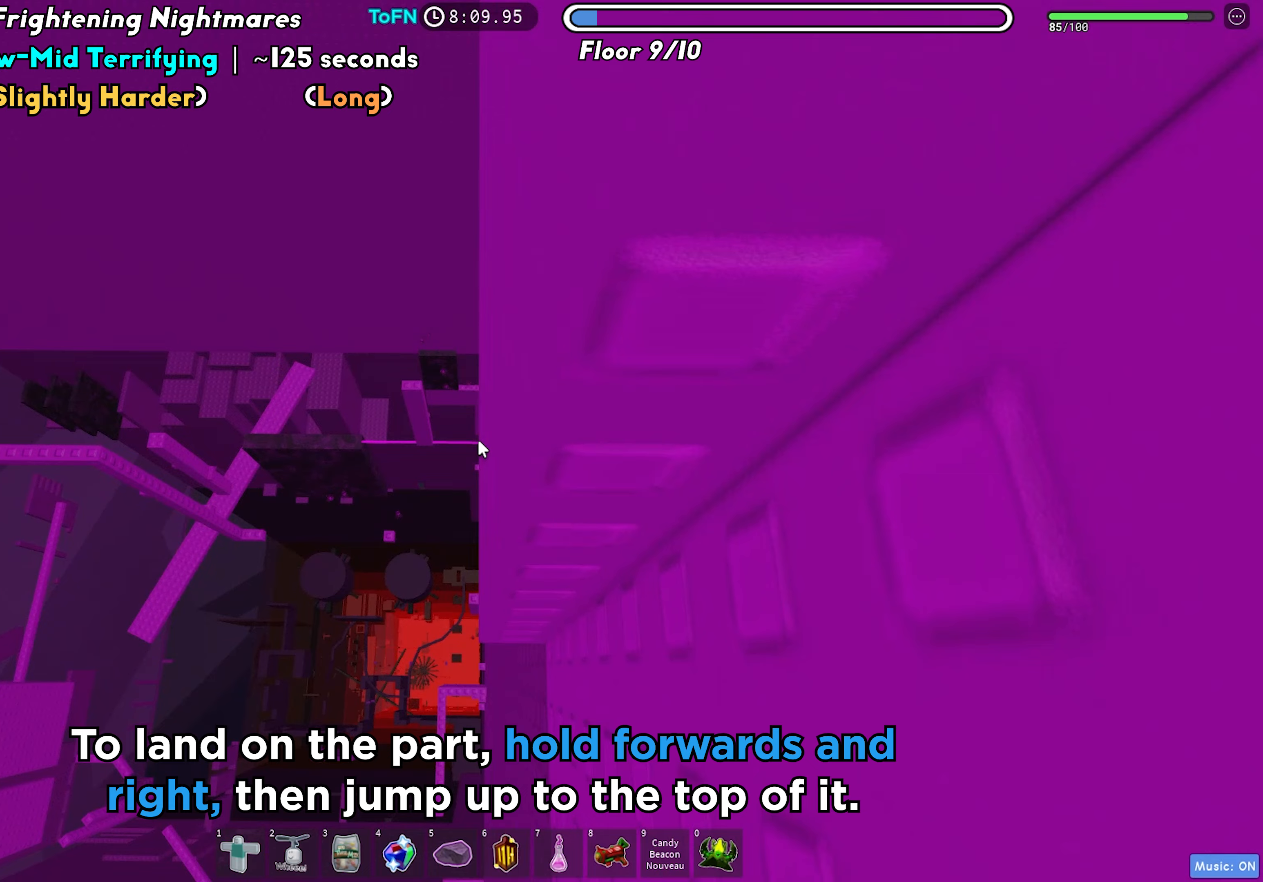
{"keys": ["space"], "events": [[283, "space", "down"], [350, "d", "up"], [350, "w", "up"]]}
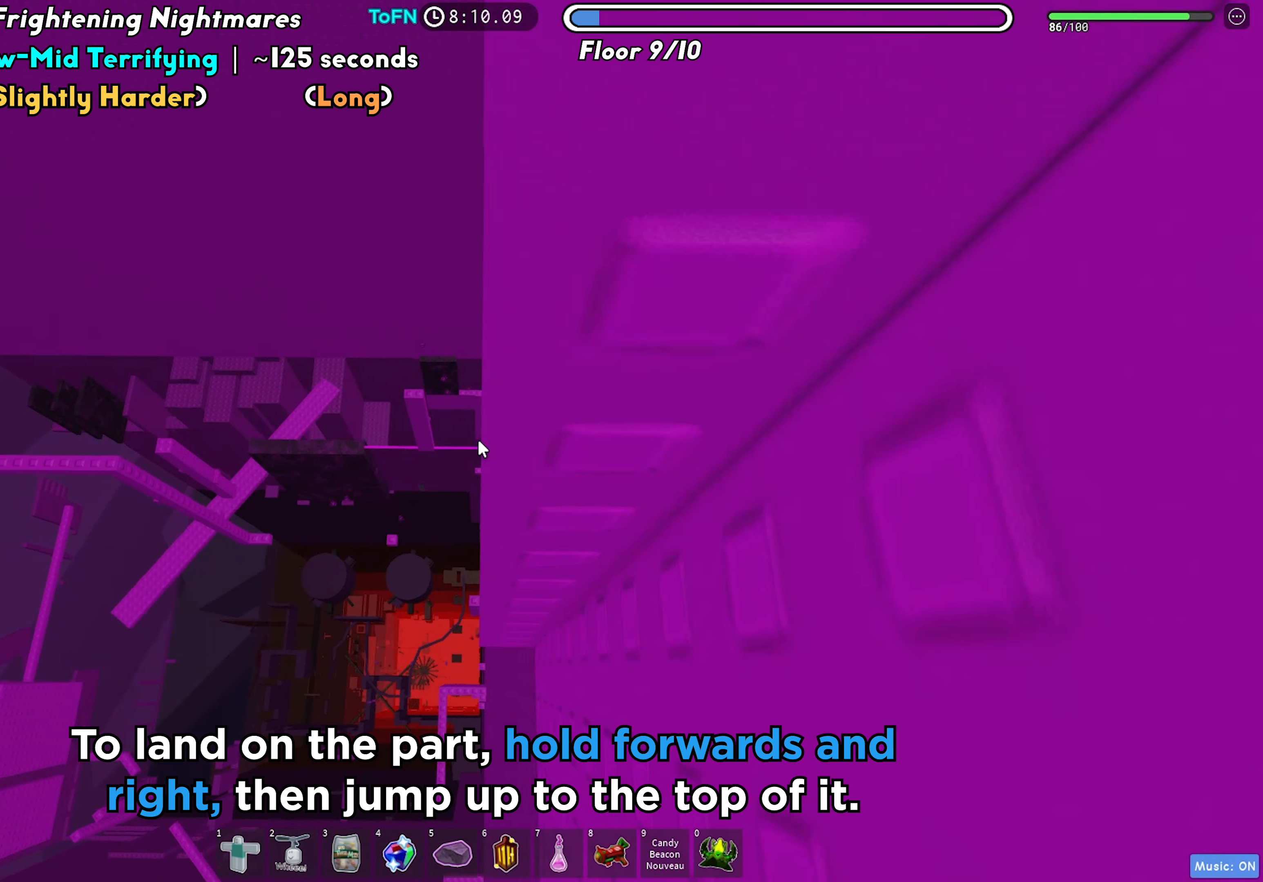
{"keys": [], "events": [[250, "space", "up"]]}
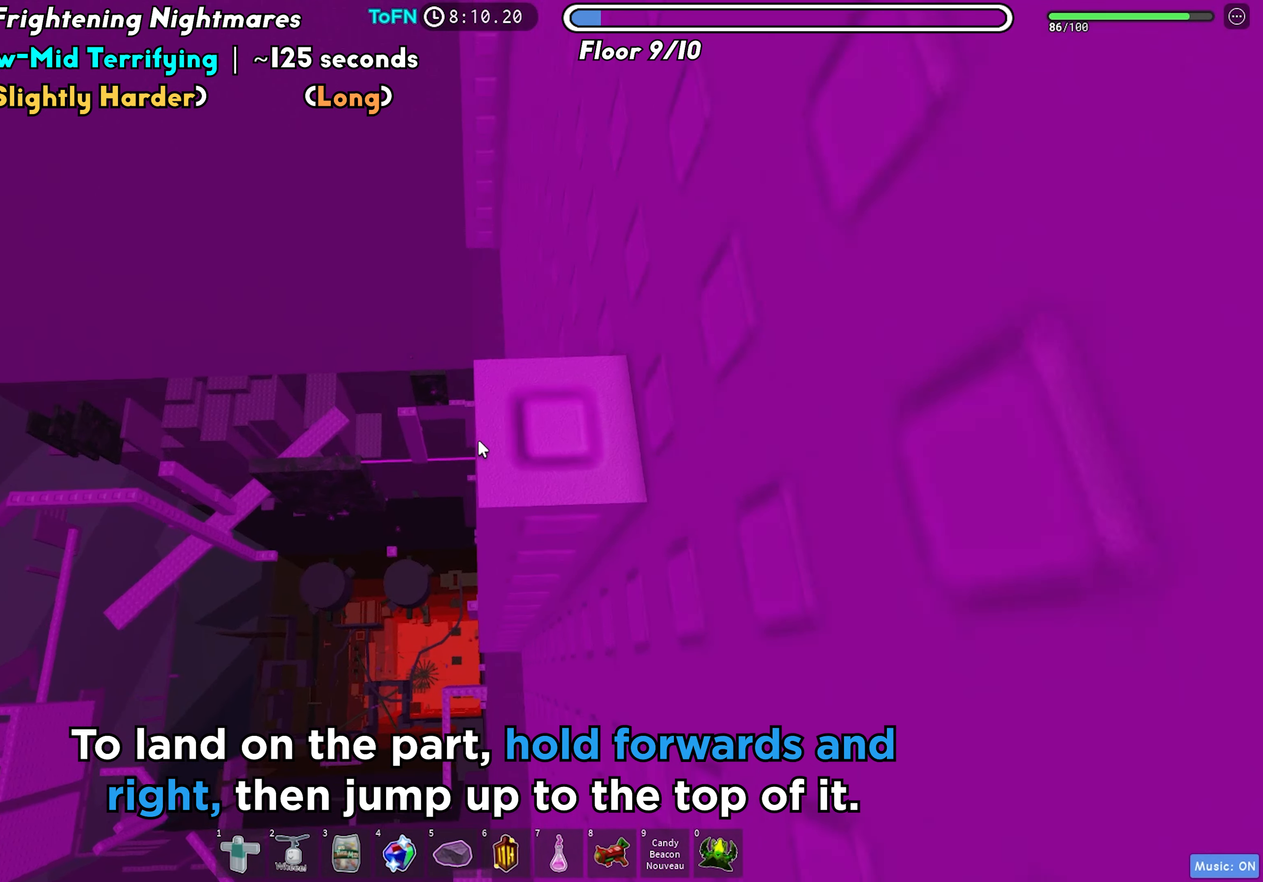
{"keys": ["w"], "events": [[217, "w", "down"]]}
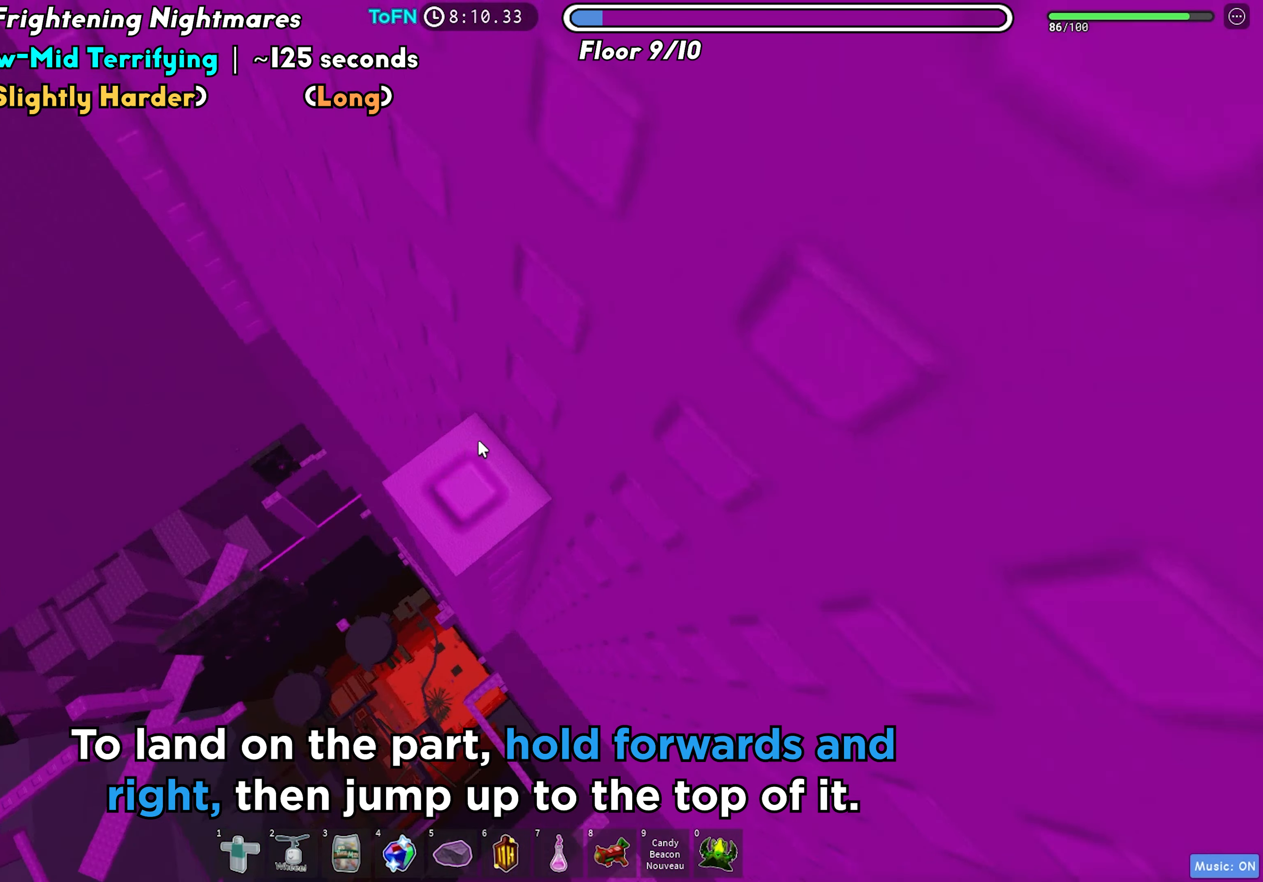
{"keys": [], "events": [[183, "w", "up"]]}
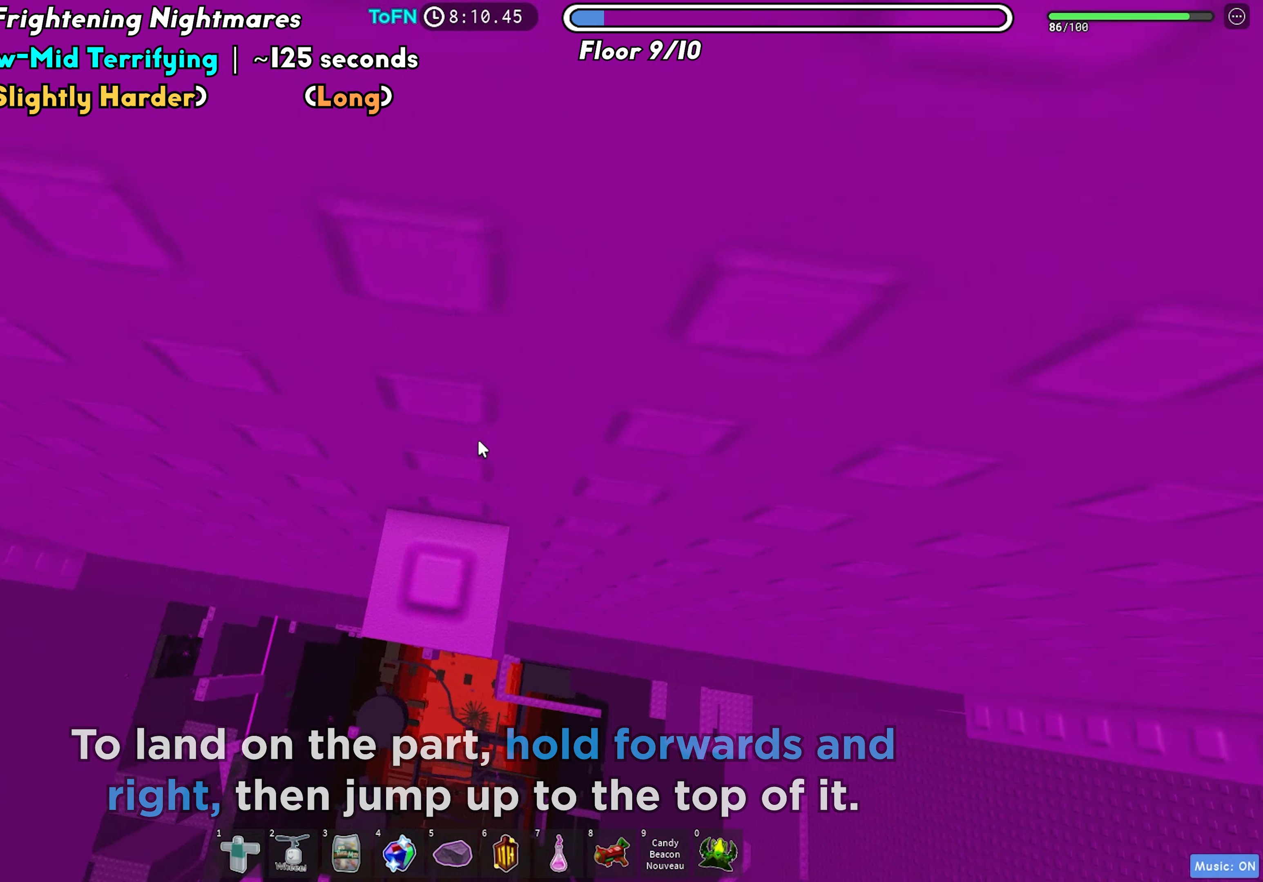
{"keys": [], "events": []}
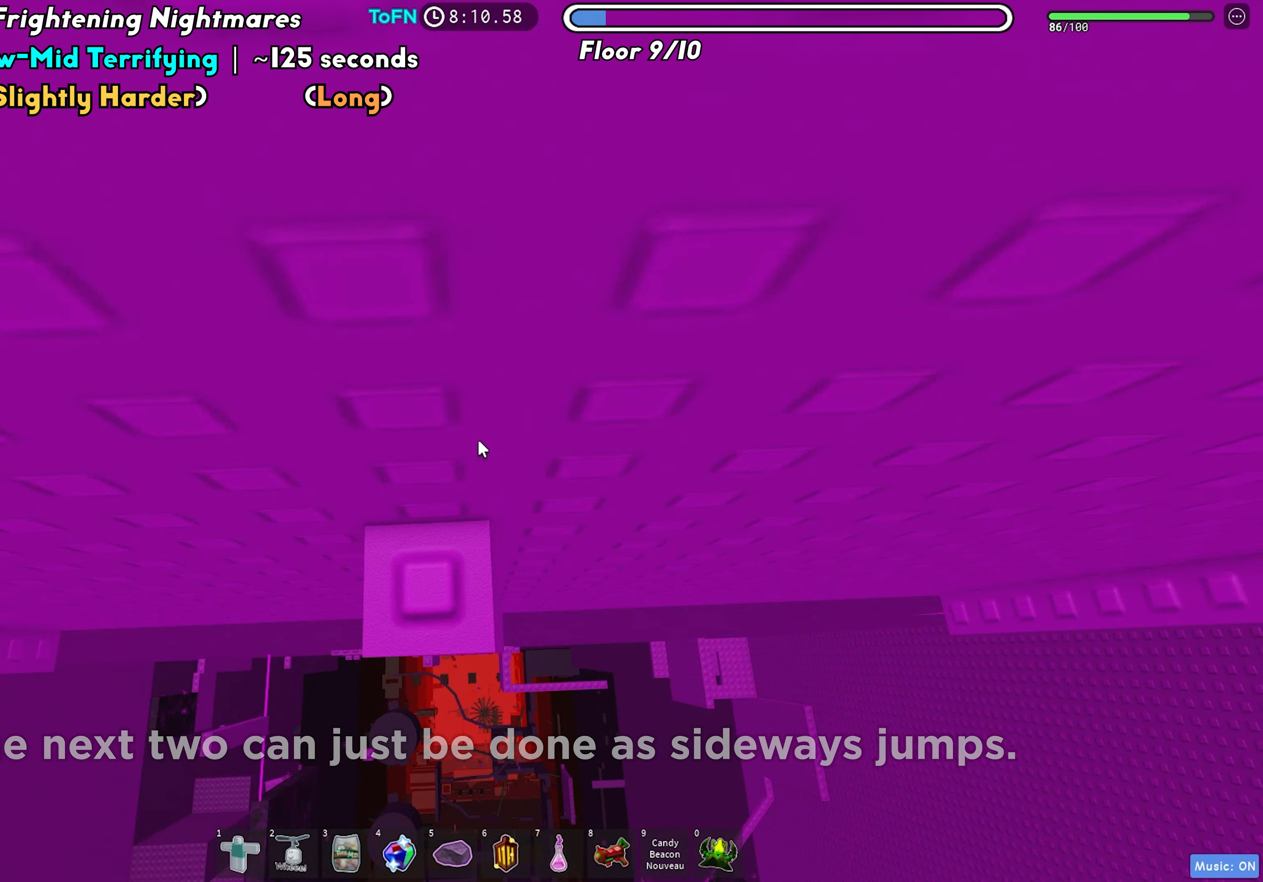
{"keys": ["a", "space"], "events": [[183, "a", "down"], [467, "space", "down"]]}
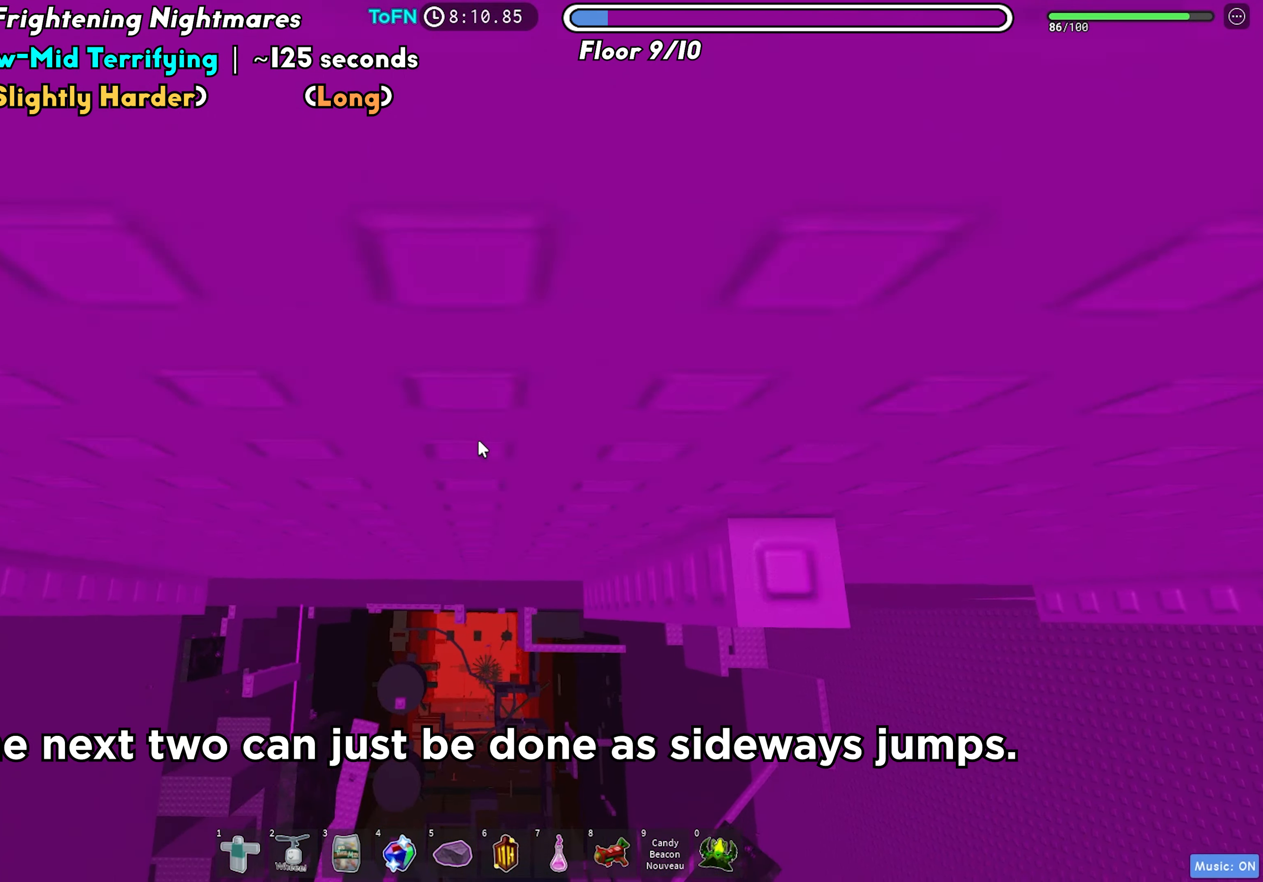
{"keys": ["a"], "events": [[67, "space", "up"]]}
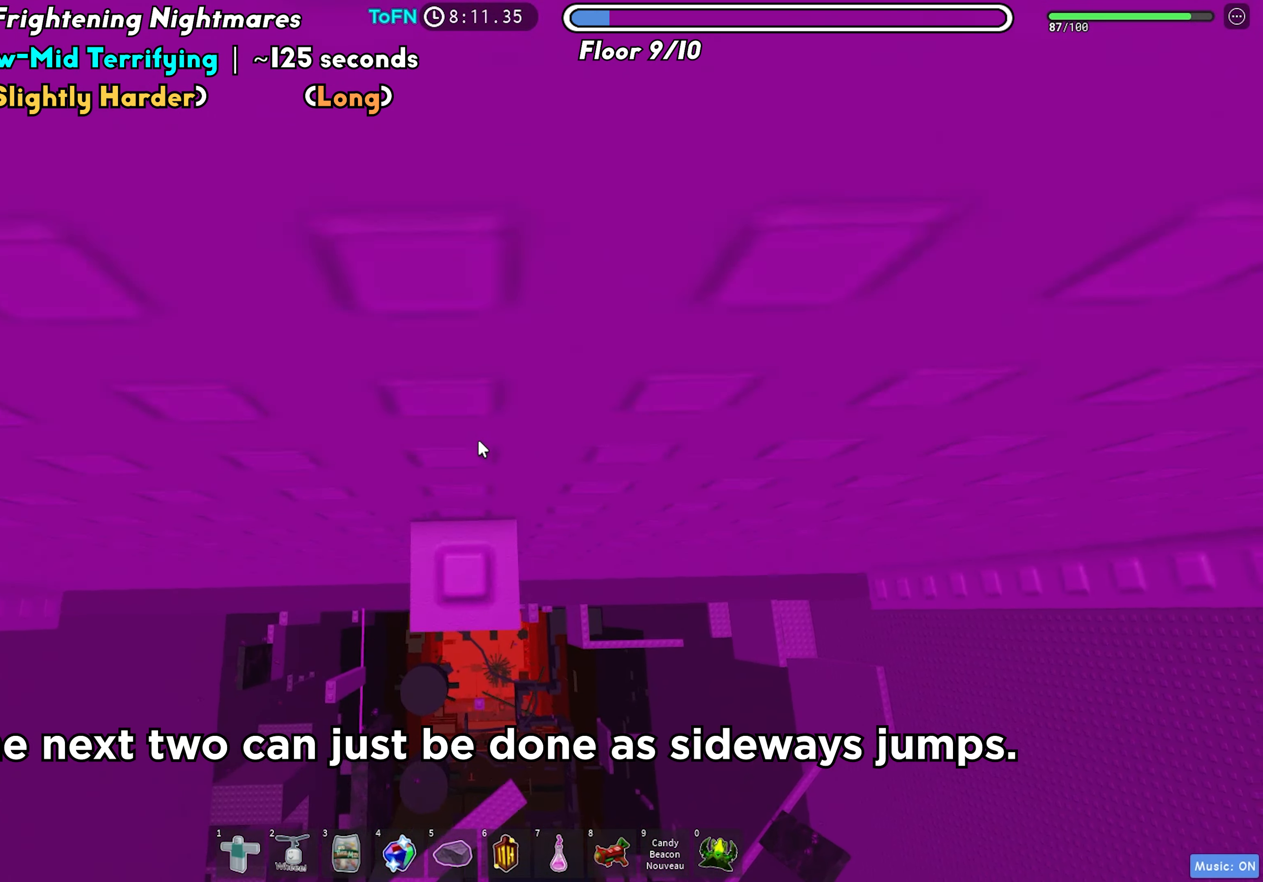
{"keys": ["a"], "events": [[117, "space", "down"], [200, "space", "up"]]}
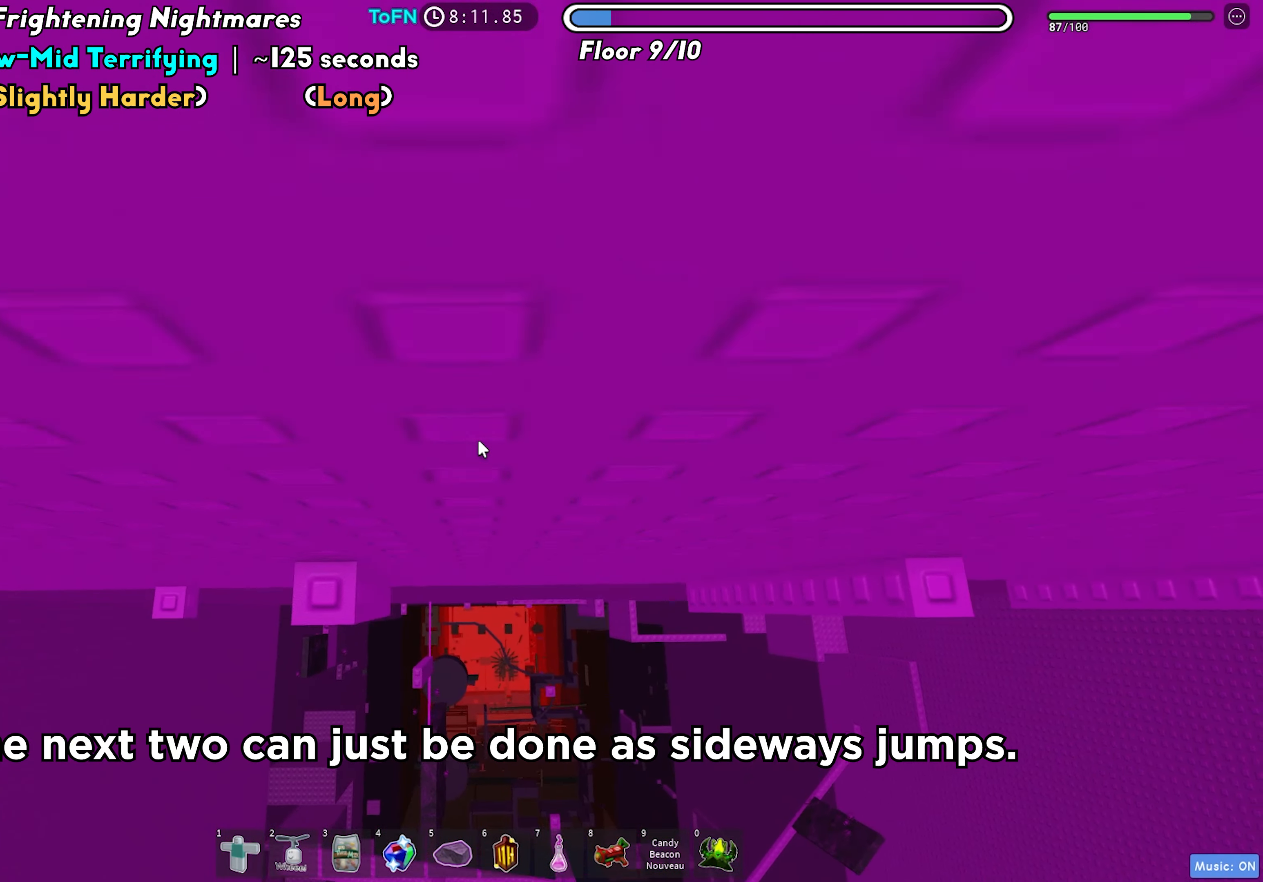
{"keys": [], "events": [[183, "a", "up"], [200, "space", "down"], [300, "space", "up"]]}
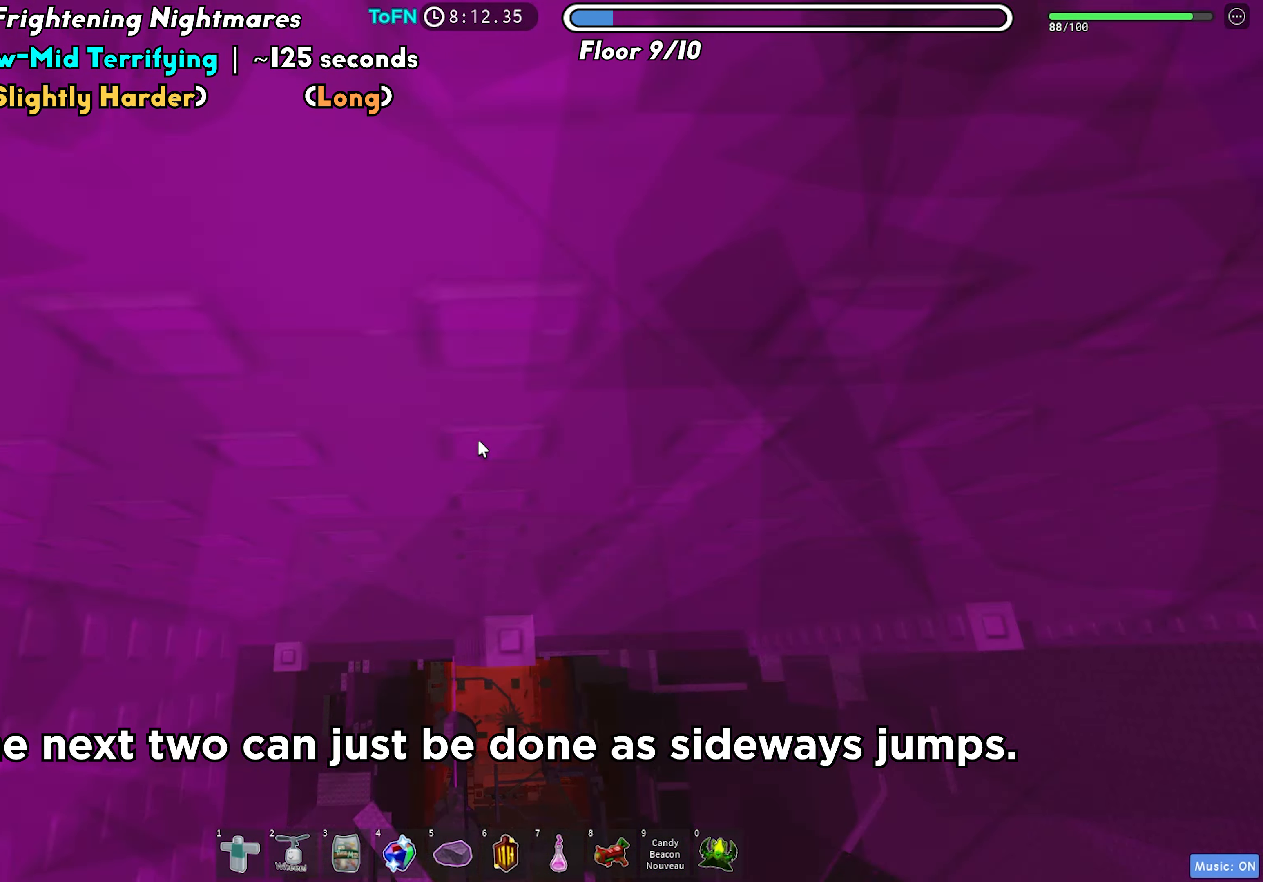
{"keys": ["a", "w"], "events": [[117, "shift", "down"], [233, "shift", "up"], [417, "a", "down"], [433, "w", "down"]]}
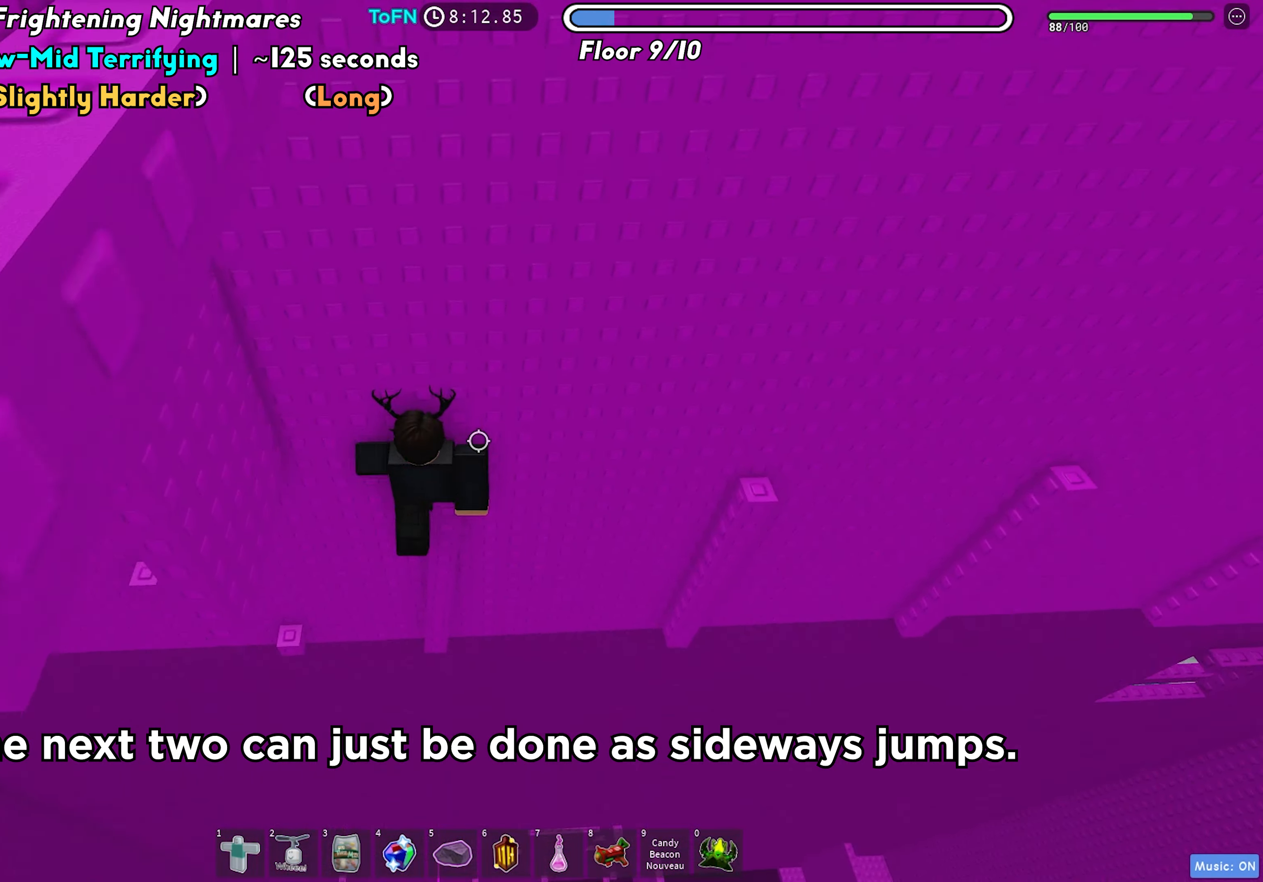
{"keys": [], "events": [[33, "a", "up"], [133, "a", "down"], [283, "a", "up"], [317, "w", "up"]]}
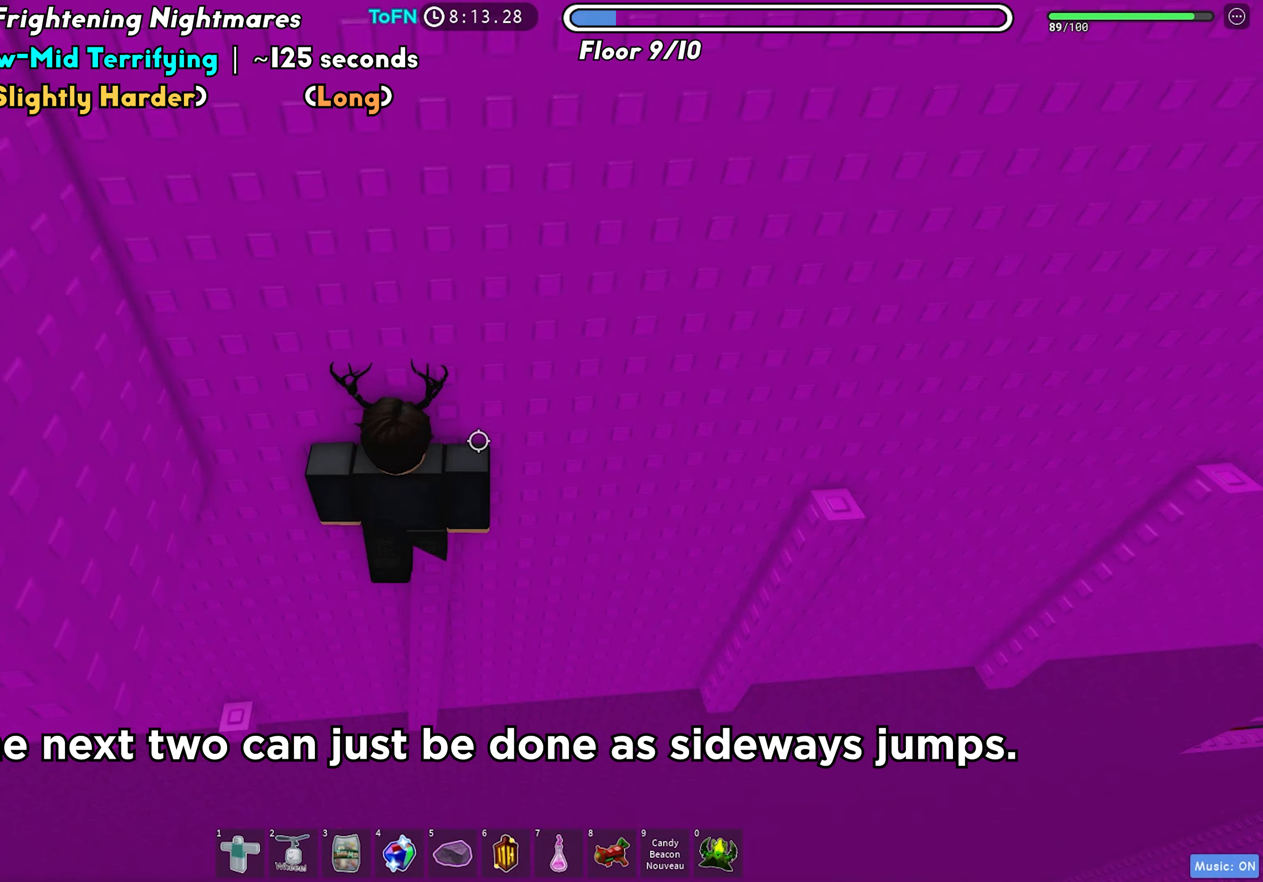
{"keys": ["a"], "events": [[217, "space", "down"], [250, "a", "down"], [483, "space", "up"]]}
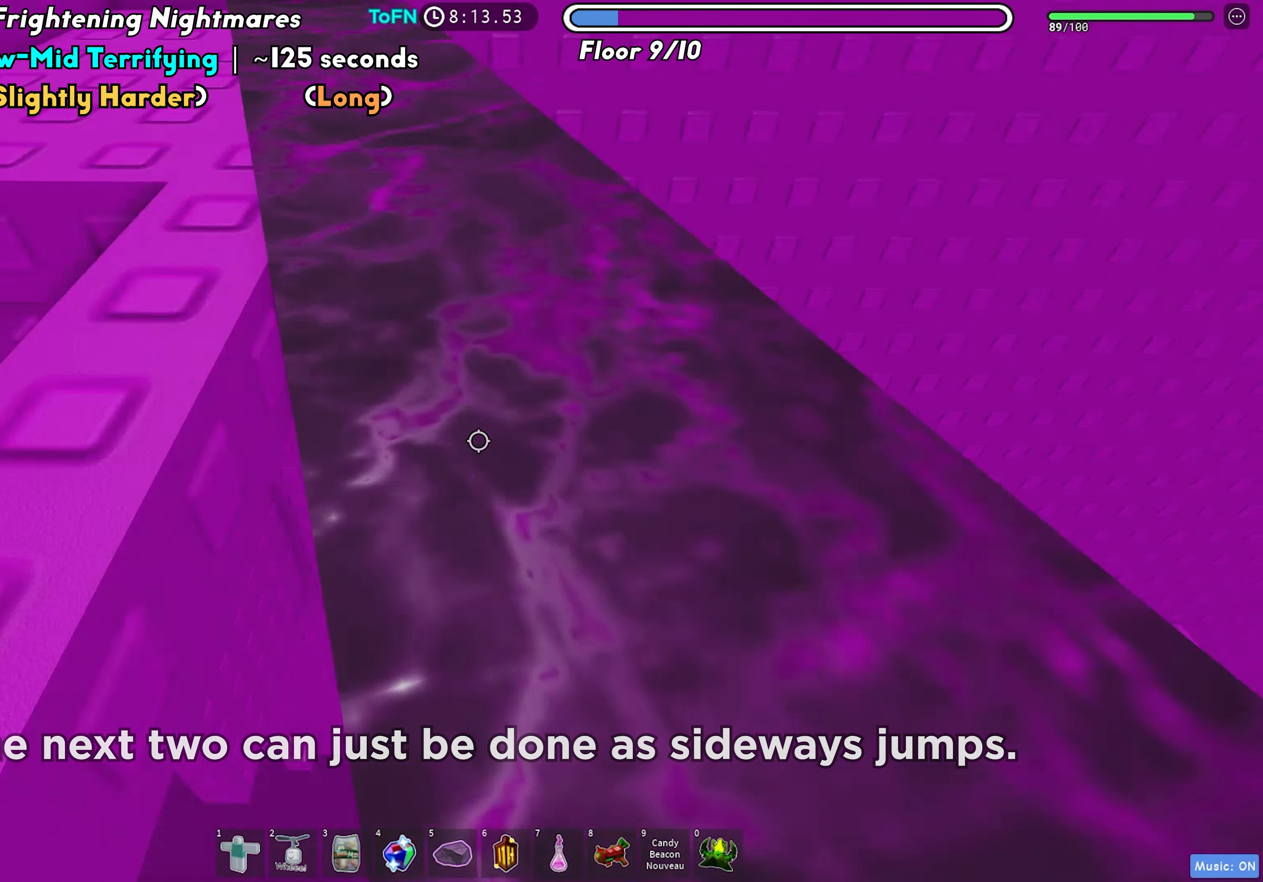
{"keys": [], "events": [[17, "a", "up"]]}
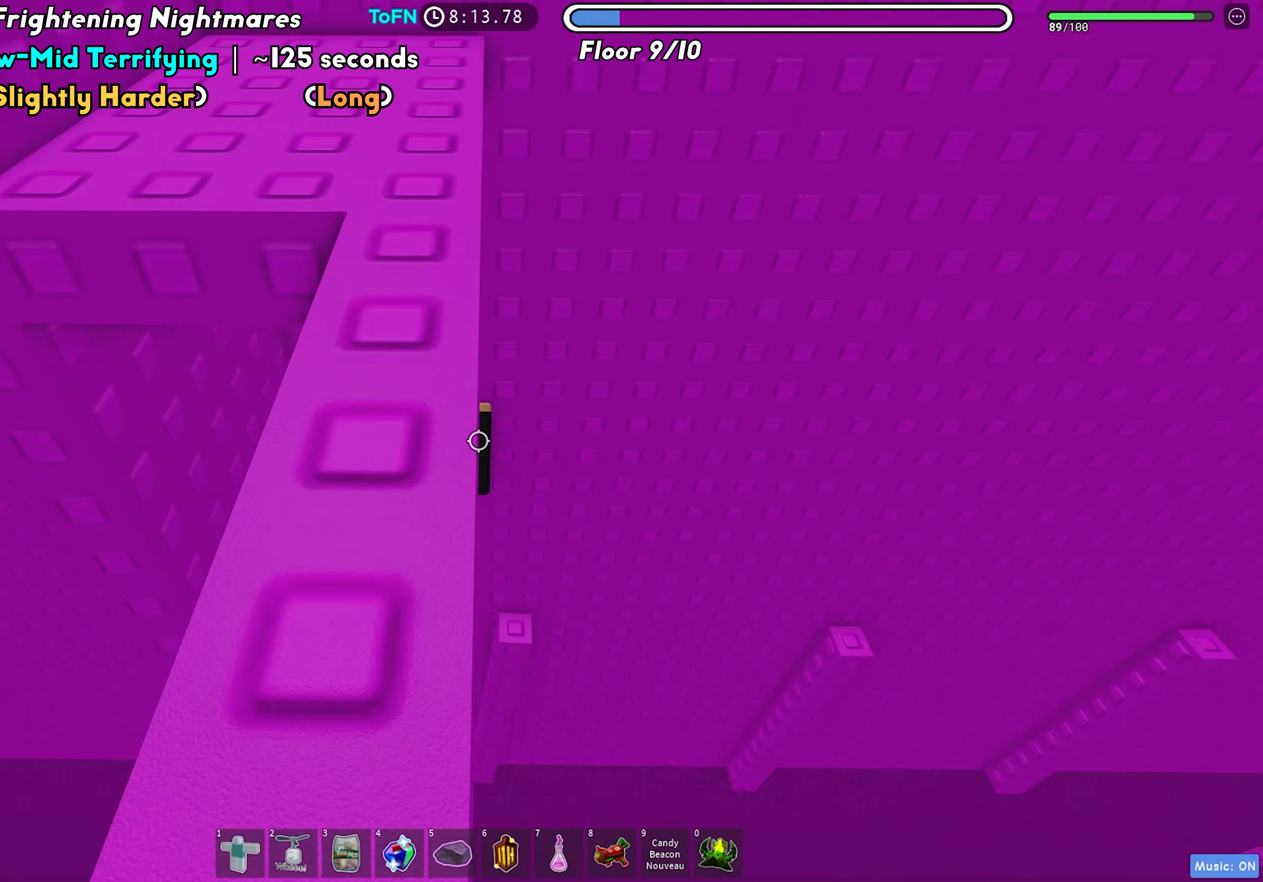
{"keys": ["d", "w"], "events": [[117, "w", "down"], [150, "d", "down"]]}
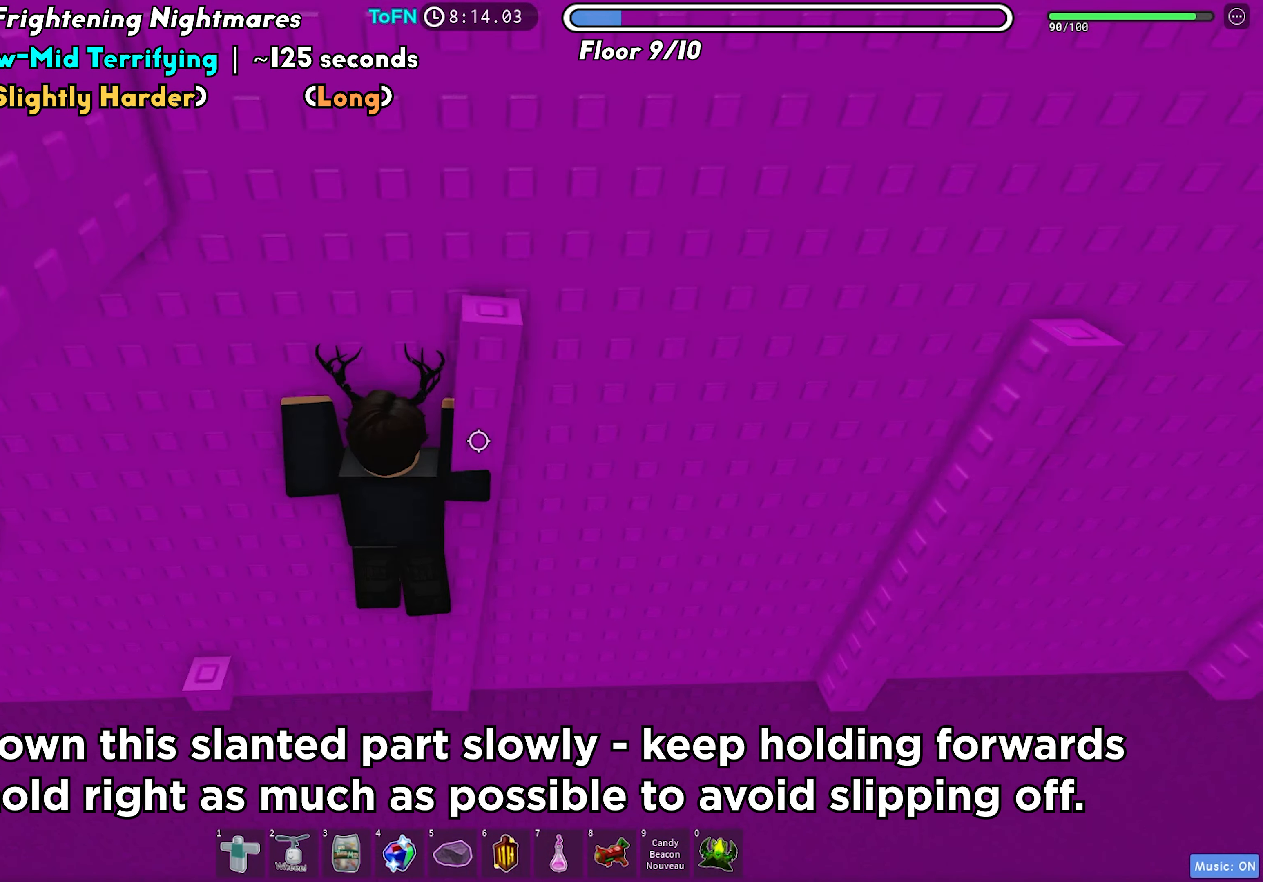
{"keys": ["d", "w"], "events": []}
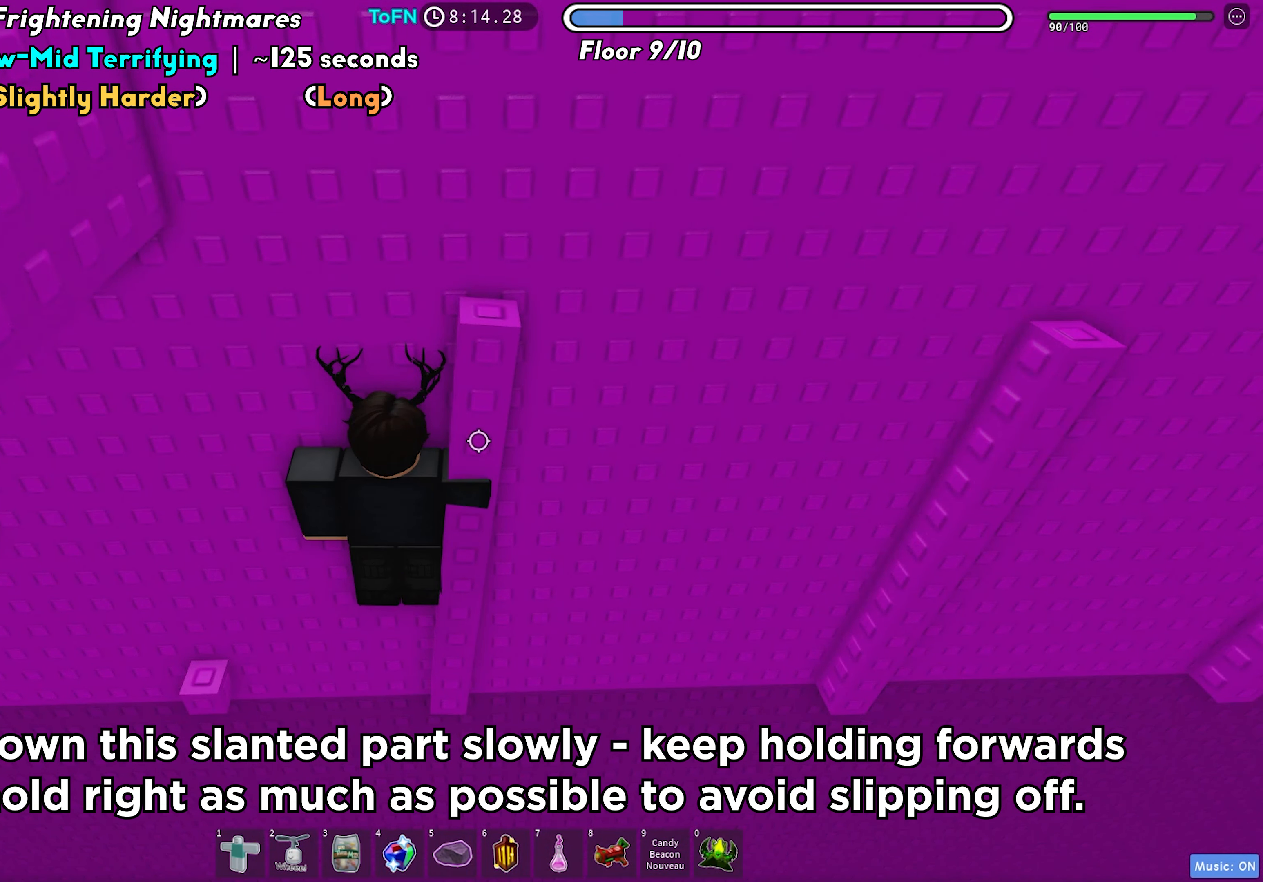
{"keys": [], "events": [[317, "d", "up"], [350, "w", "up"]]}
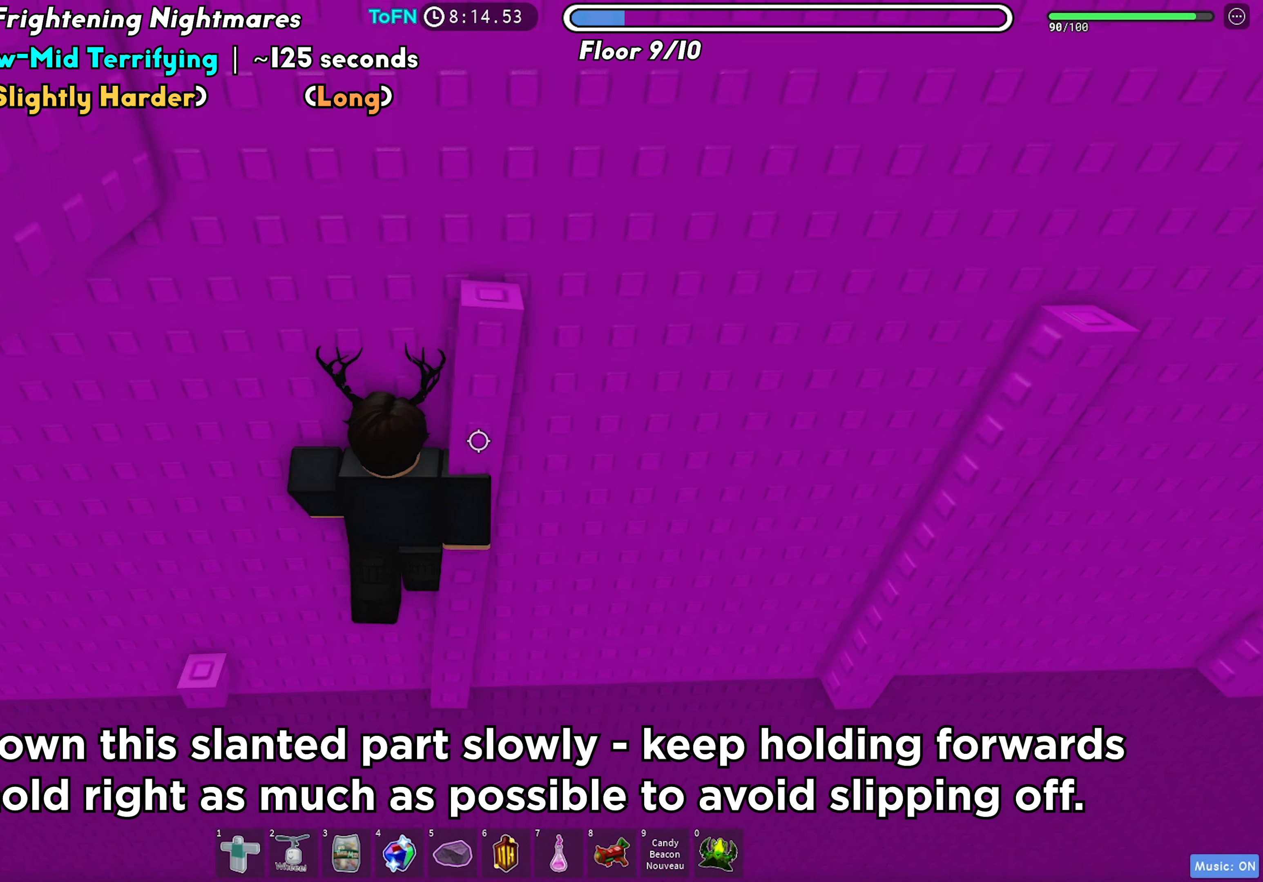
{"keys": ["w"], "events": [[17, "w", "down"], [50, "d", "down"], [483, "d", "up"]]}
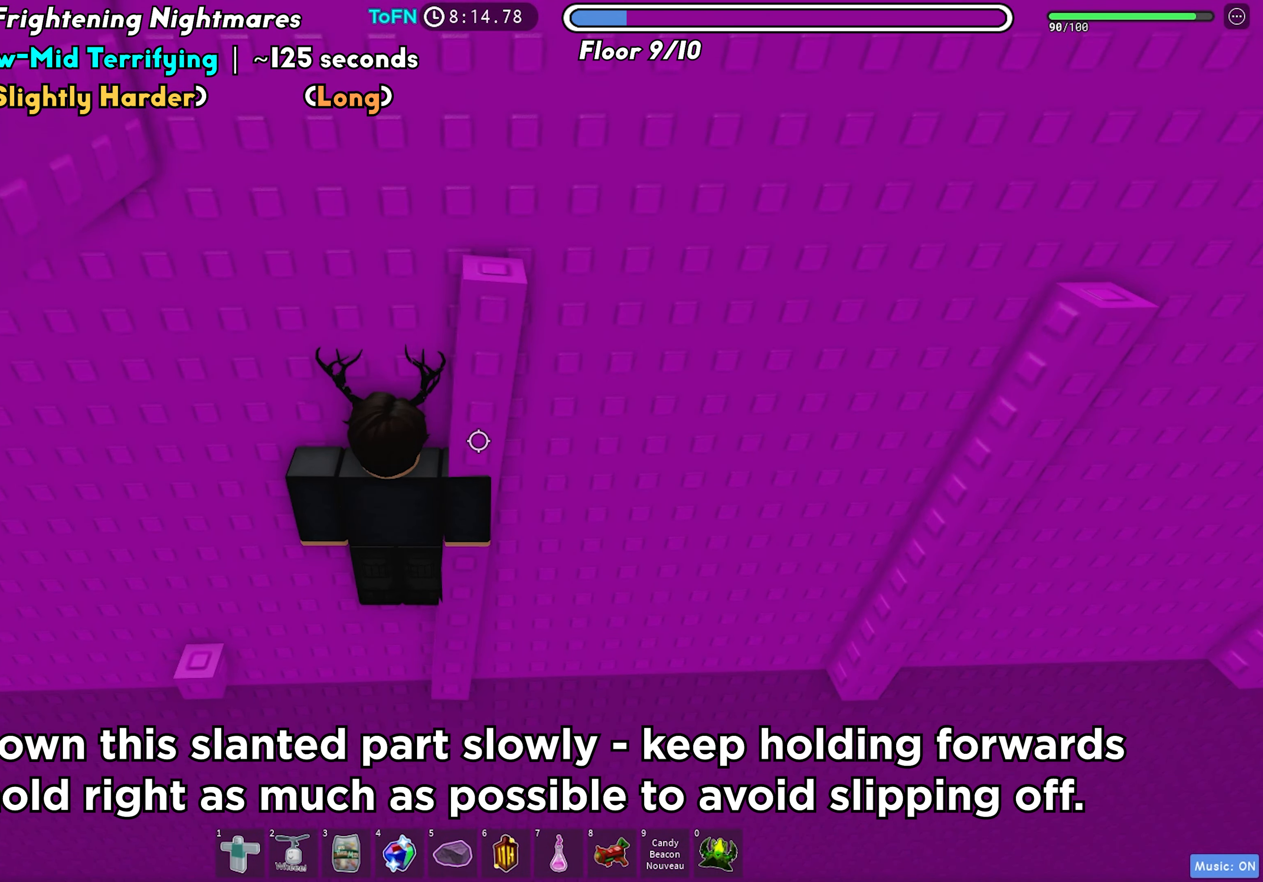
{"keys": ["d", "w"], "events": [[17, "w", "up"], [183, "w", "down"], [217, "d", "down"]]}
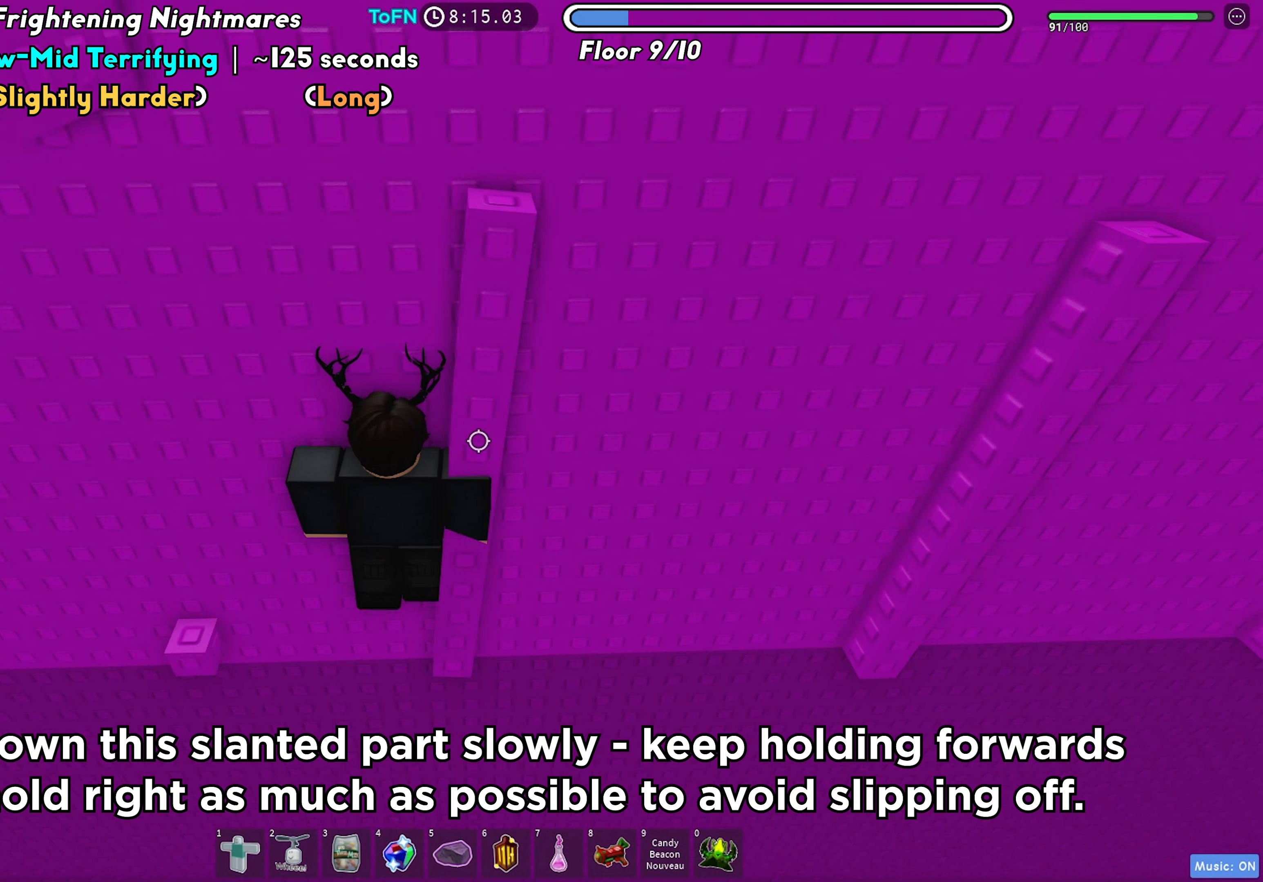
{"keys": ["d", "w"], "events": [[150, "d", "up"], [183, "w", "up"], [350, "d", "down"], [350, "w", "down"]]}
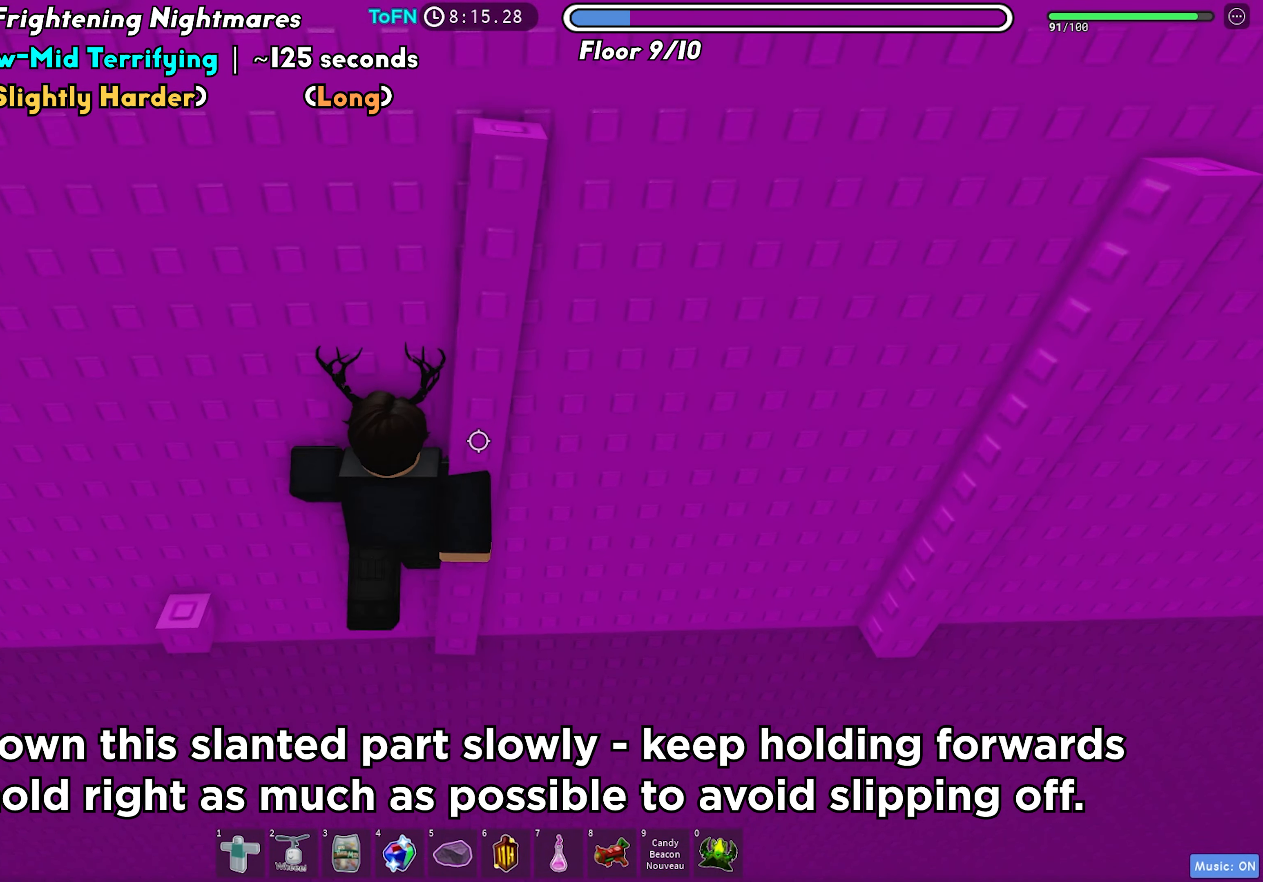
{"keys": ["d", "w"], "events": []}
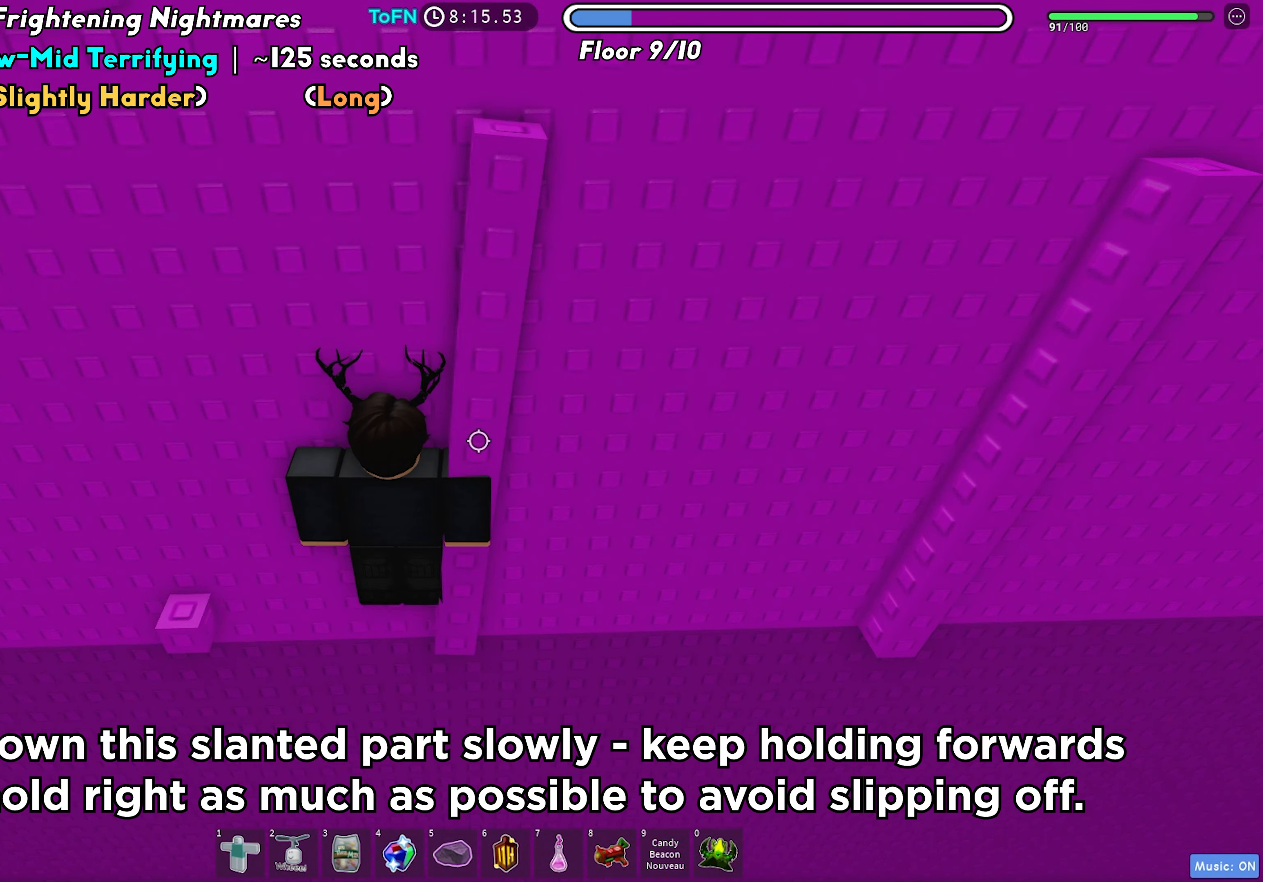
{"keys": ["d", "w"], "events": []}
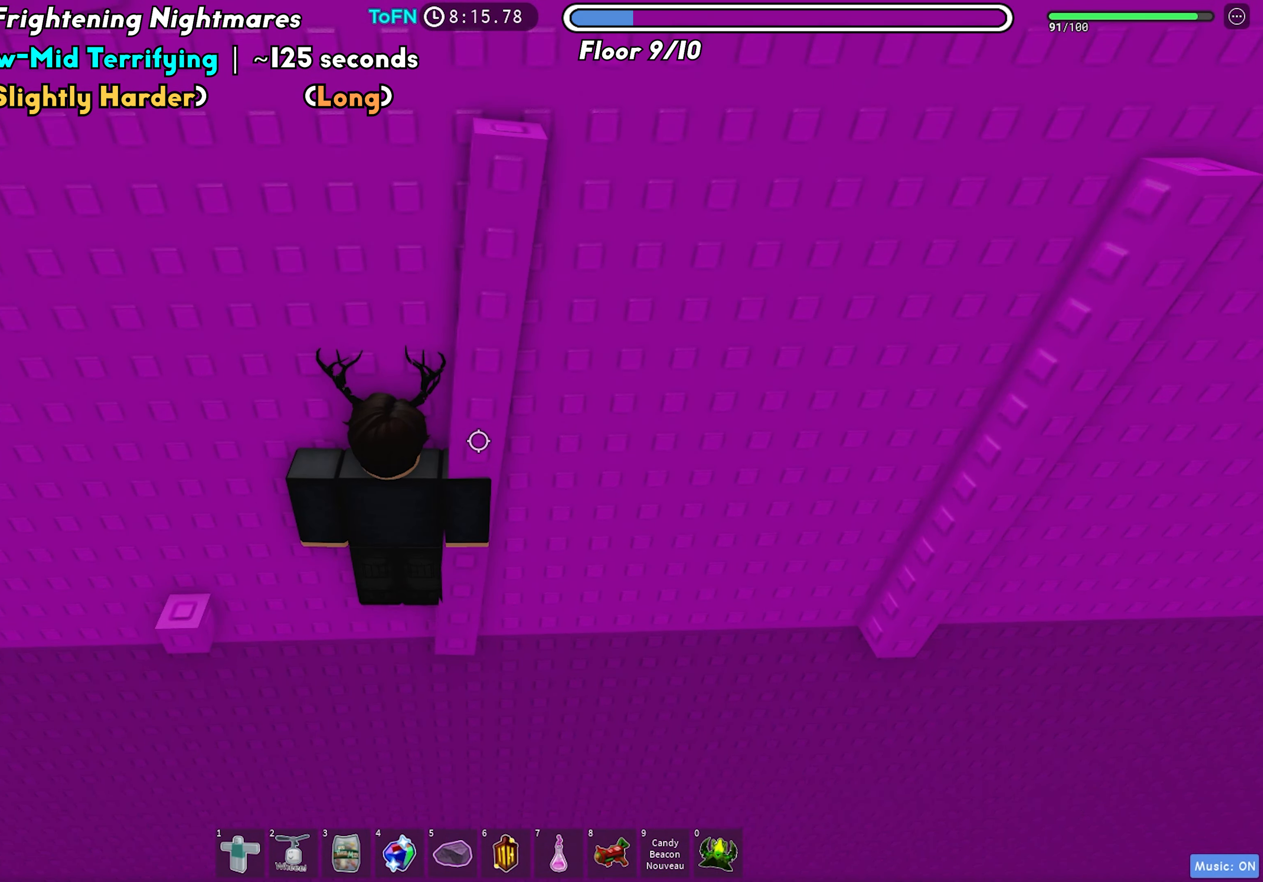
{"keys": ["d", "w"], "events": [[17, "w", "up"], [50, "d", "up"], [183, "d", "down"], [183, "w", "down"]]}
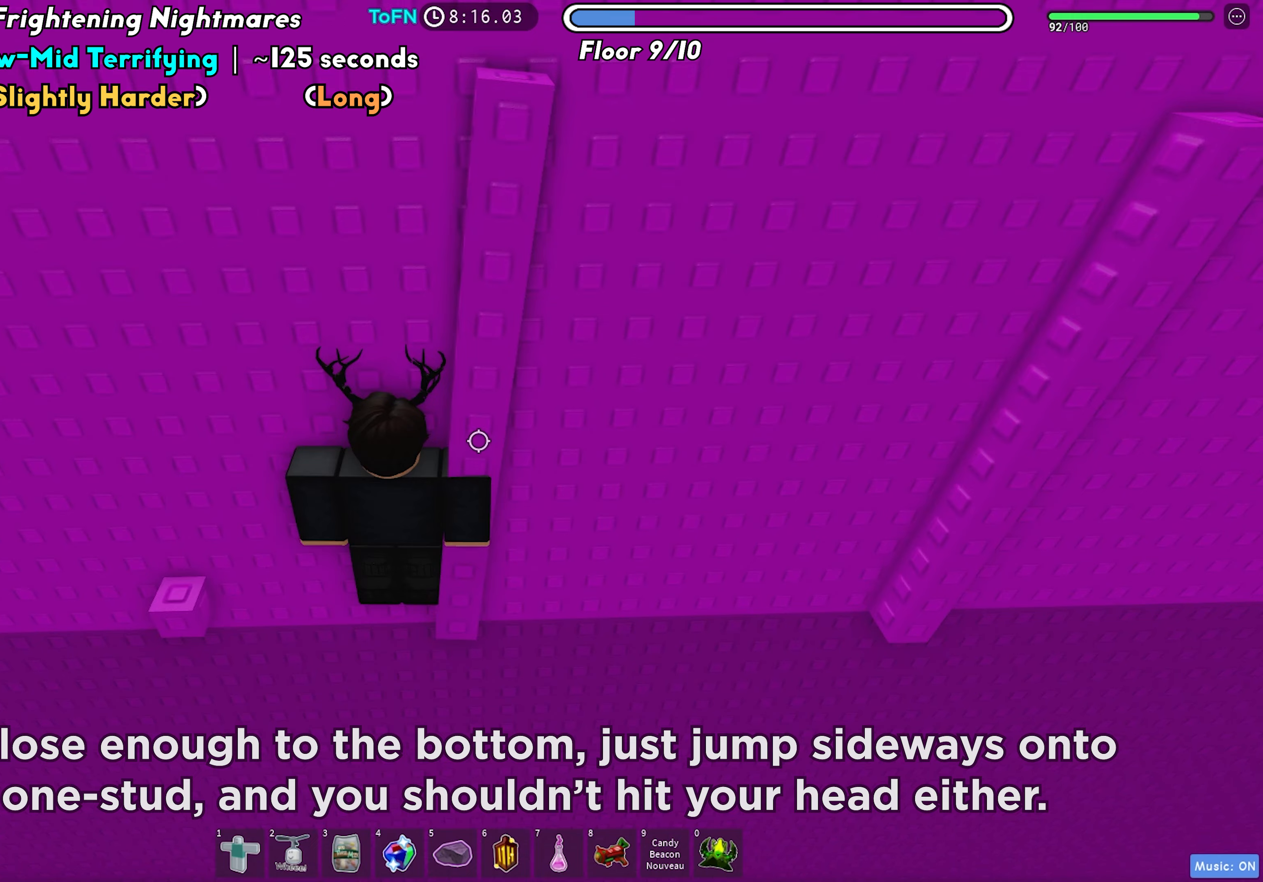
{"keys": ["a", "space"], "events": [[250, "a", "down"], [283, "d", "up"], [317, "w", "up"], [450, "space", "down"]]}
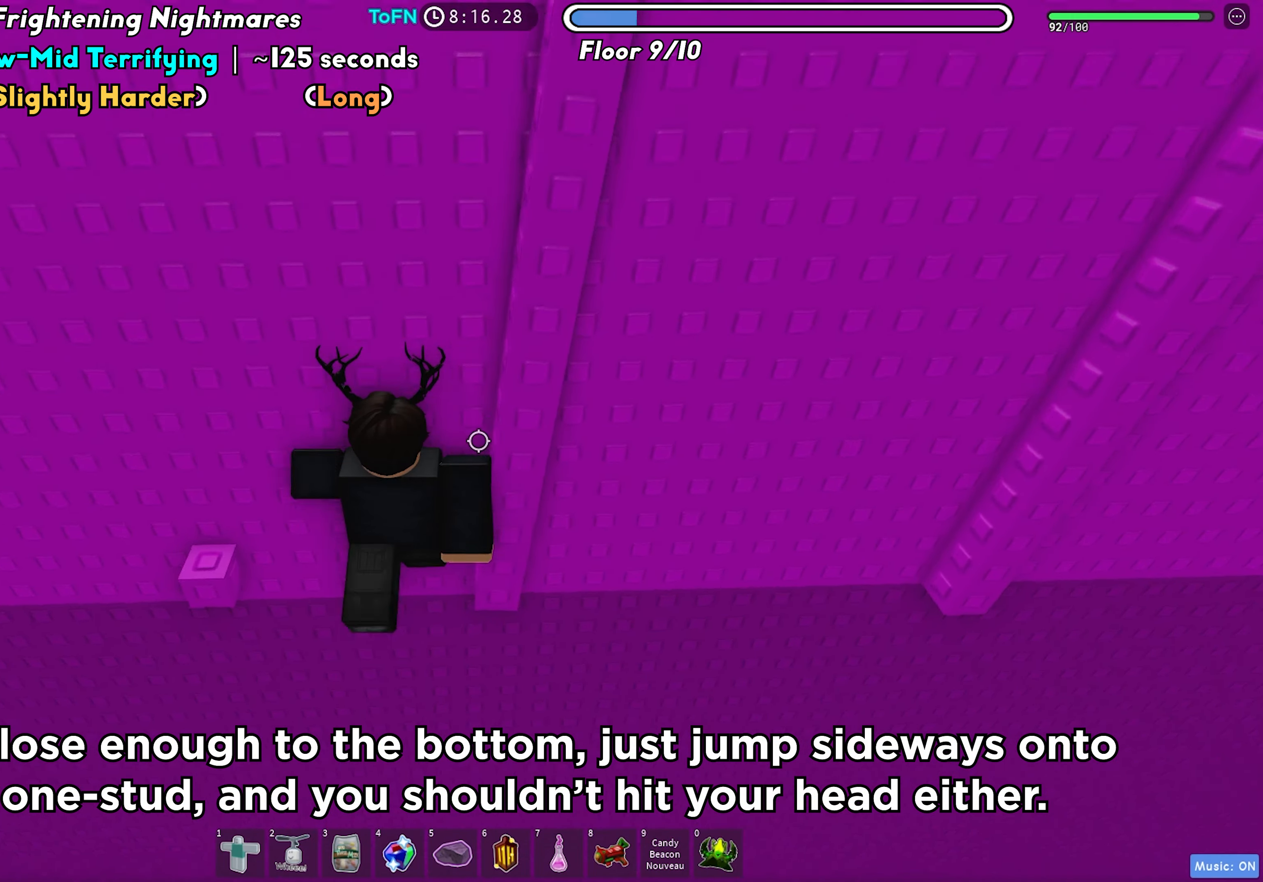
{"keys": ["a", "w"], "events": [[183, "space", "up"], [450, "w", "down"]]}
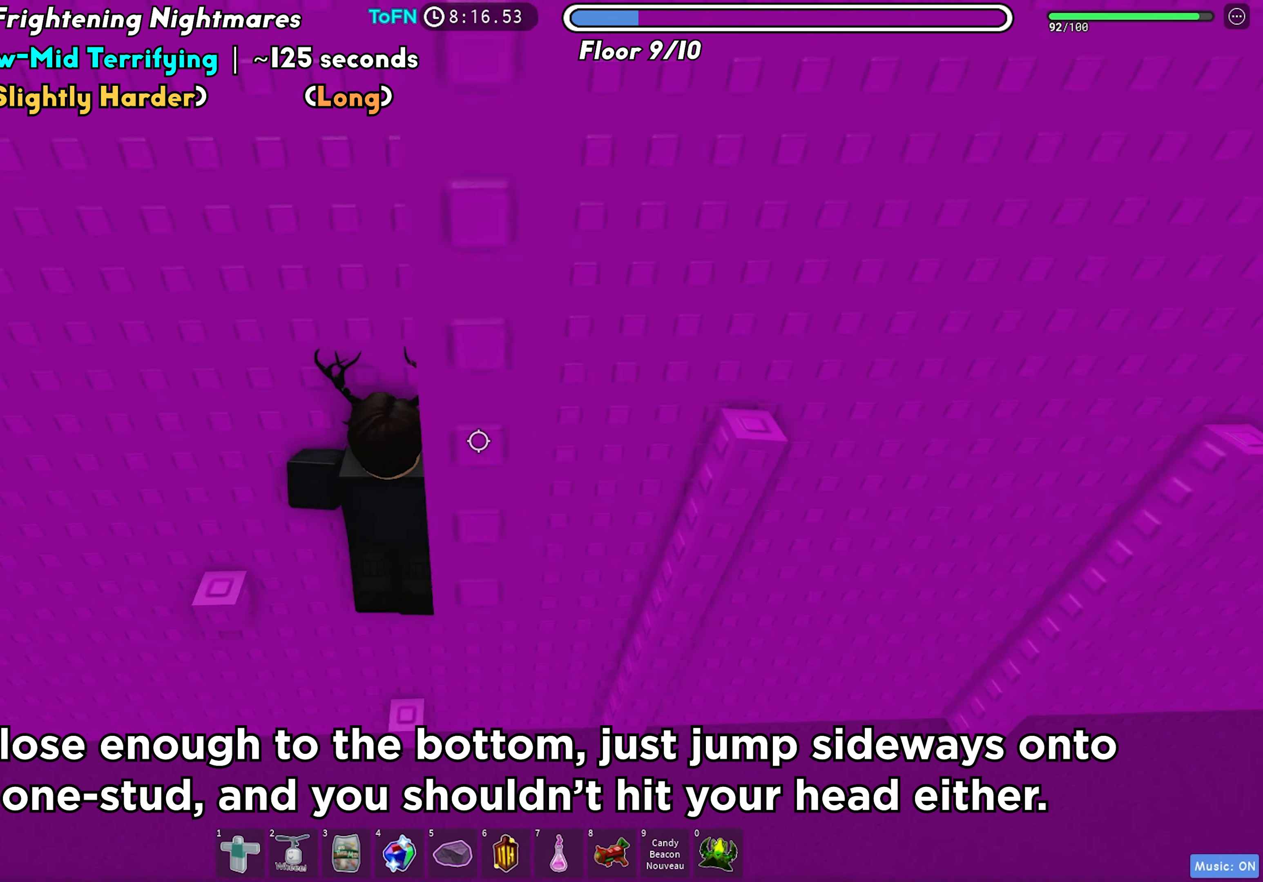
{"keys": ["d", "w"], "events": [[83, "a", "up"], [183, "w", "up"], [350, "d", "down"], [383, "w", "down"]]}
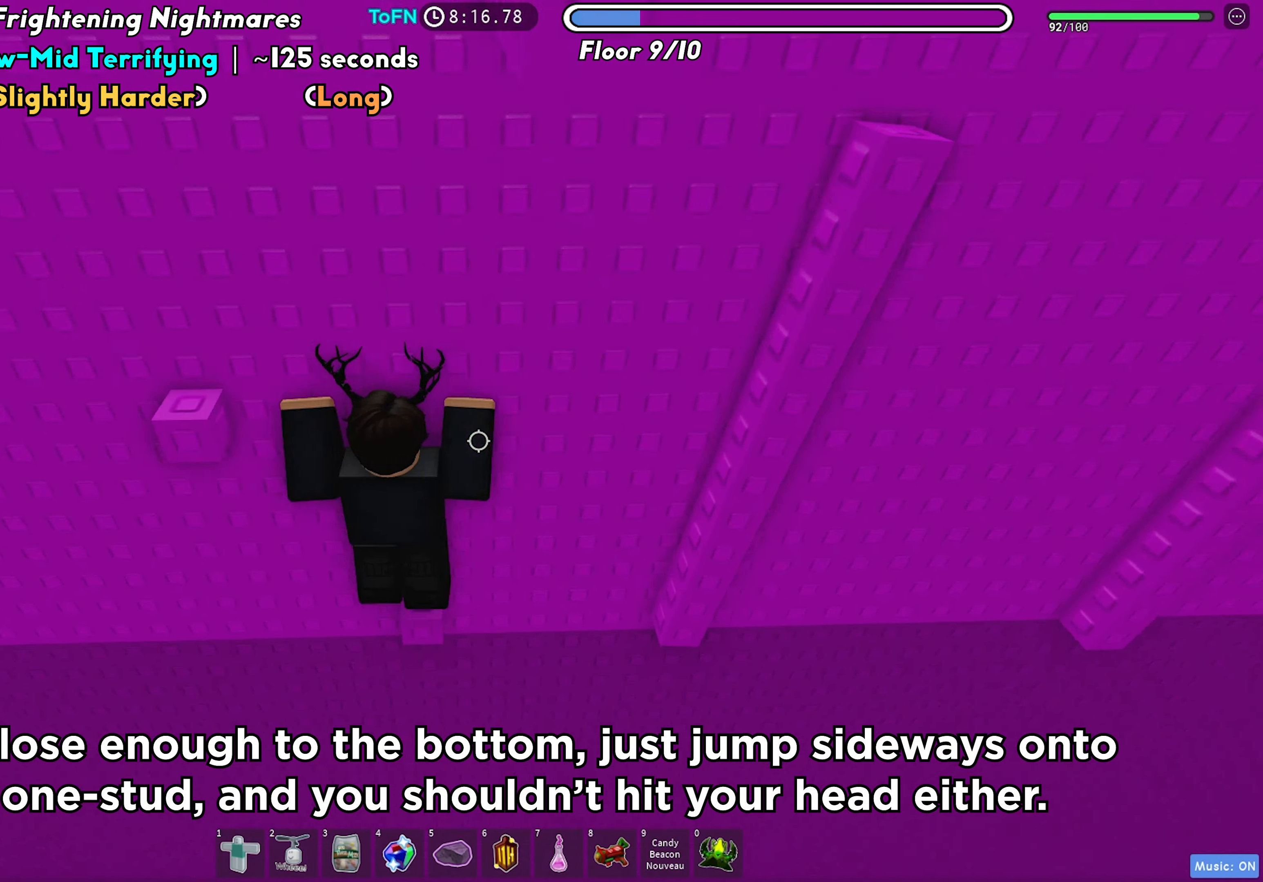
{"keys": ["a"], "events": [[83, "d", "up"], [117, "w", "up"], [333, "space", "down"], [383, "a", "down"], [450, "space", "up"]]}